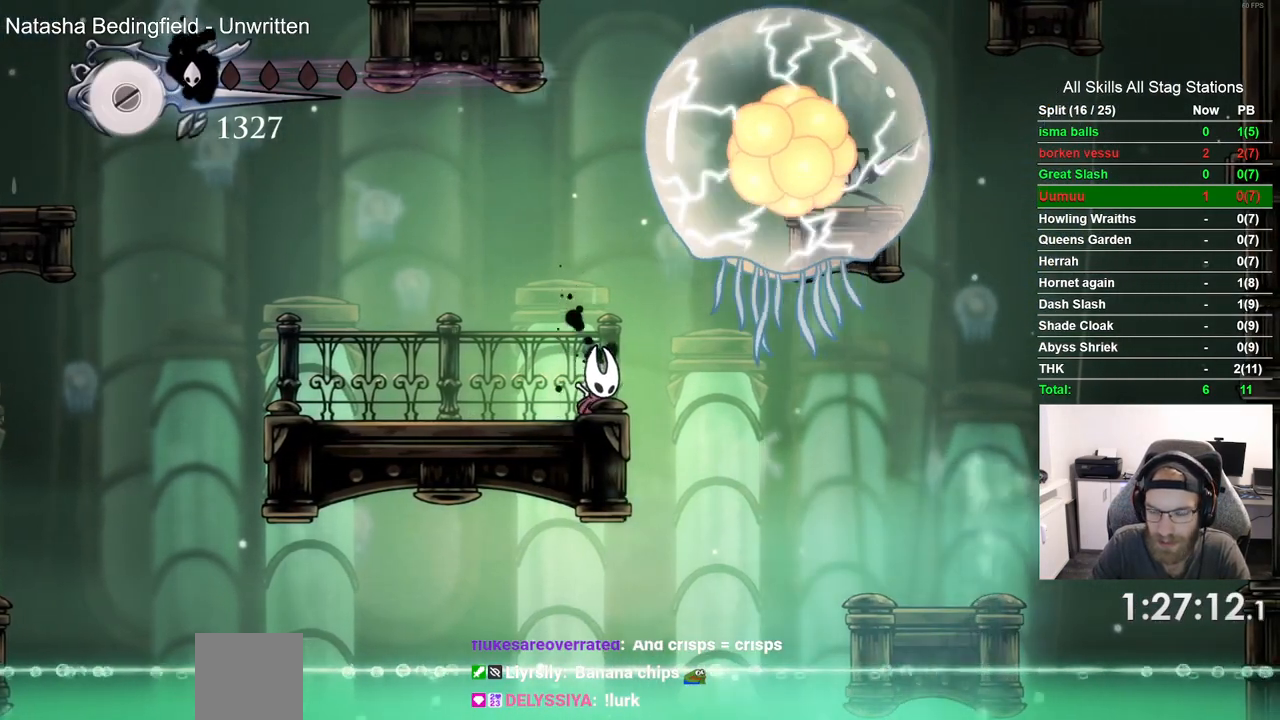
Gameplay with a controller (PlayStation layout); each line is a JSON object with the inputs held at the frame after it. "events" lists button and stick changes between this image and that frame as [ms after this image, input, new state], when the widget could be followed in between.
{"buttons": [], "left_stick": "center", "right_stick": "center", "events": [[183, "DPAD_LEFT", "down"], [400, "DPAD_LEFT", "up"]]}
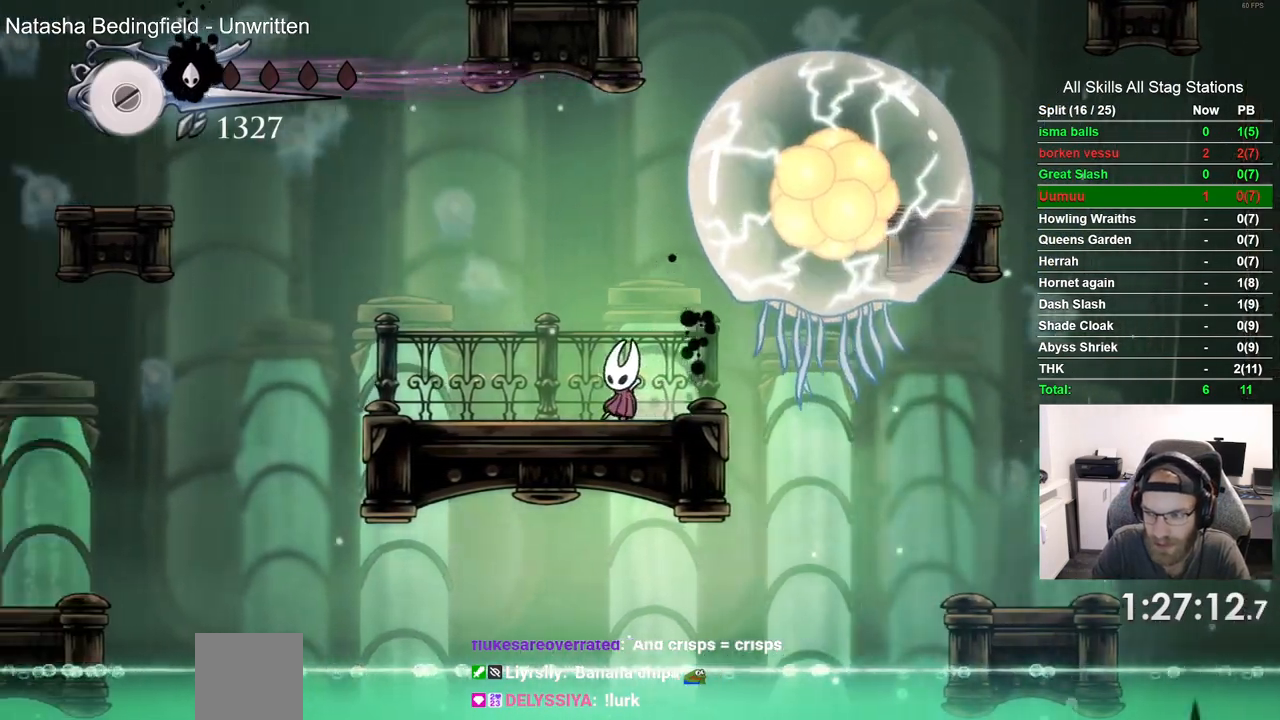
{"buttons": [], "left_stick": "center", "right_stick": "center"}
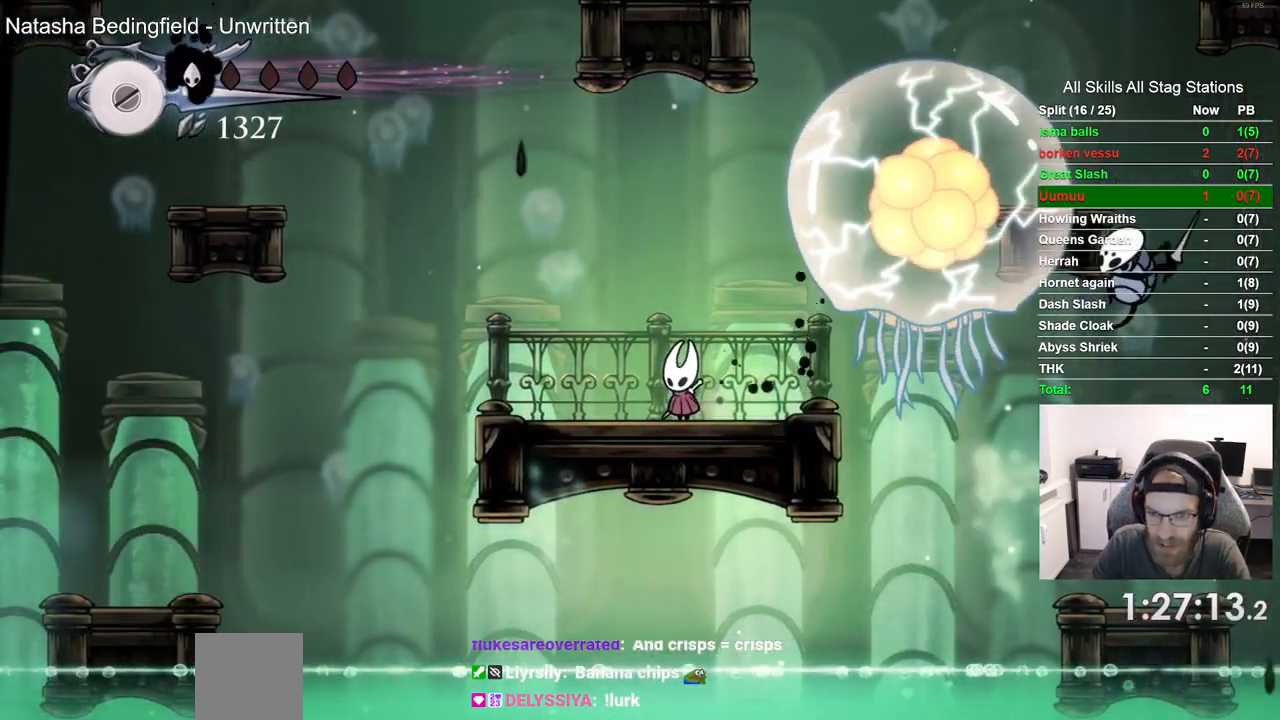
{"buttons": ["SQUARE", "DPAD_RIGHT"], "left_stick": "center", "right_stick": "center", "events": [[167, "DPAD_RIGHT", "down"], [217, "DPAD_RIGHT", "up"], [317, "CROSS", "down"], [350, "DPAD_RIGHT", "down"], [417, "SQUARE", "down"], [500, "CROSS", "up"]]}
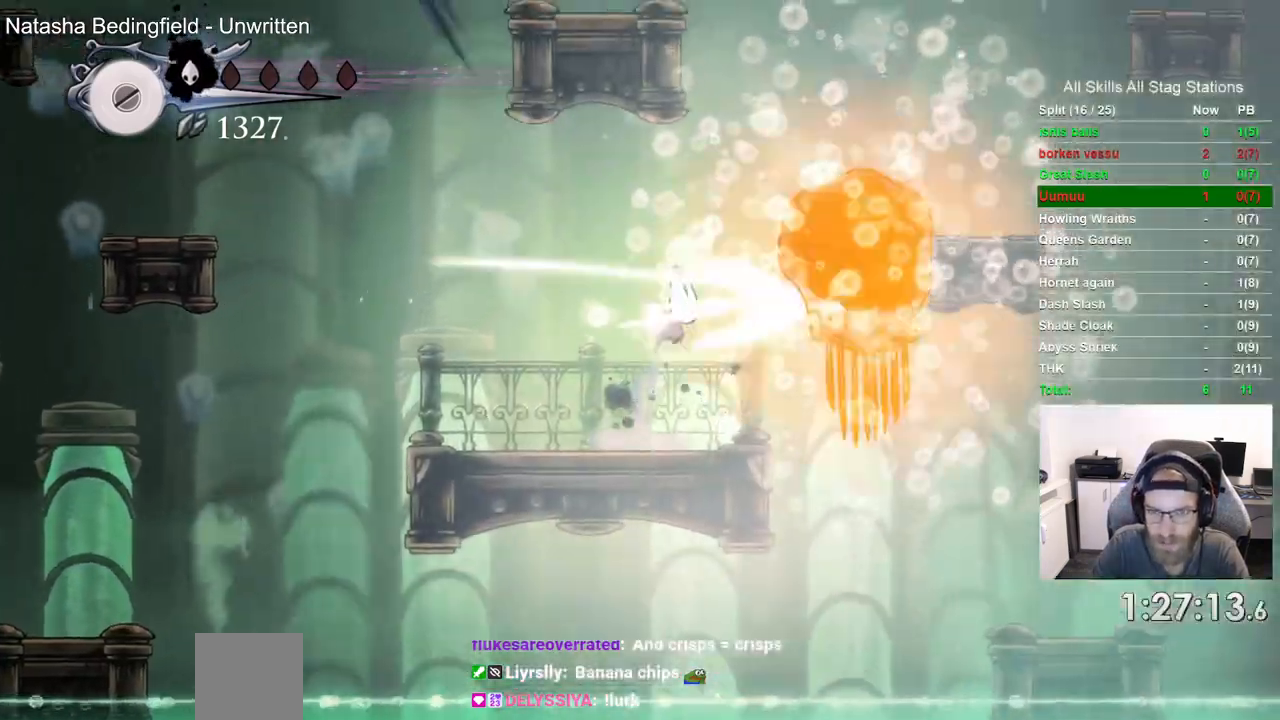
{"buttons": ["CROSS", "SQUARE", "DPAD_RIGHT"], "left_stick": "center", "right_stick": "center", "events": [[50, "DPAD_RIGHT", "up"], [67, "SQUARE", "up"], [233, "DPAD_RIGHT", "down"], [350, "CROSS", "down"], [417, "SQUARE", "down"]]}
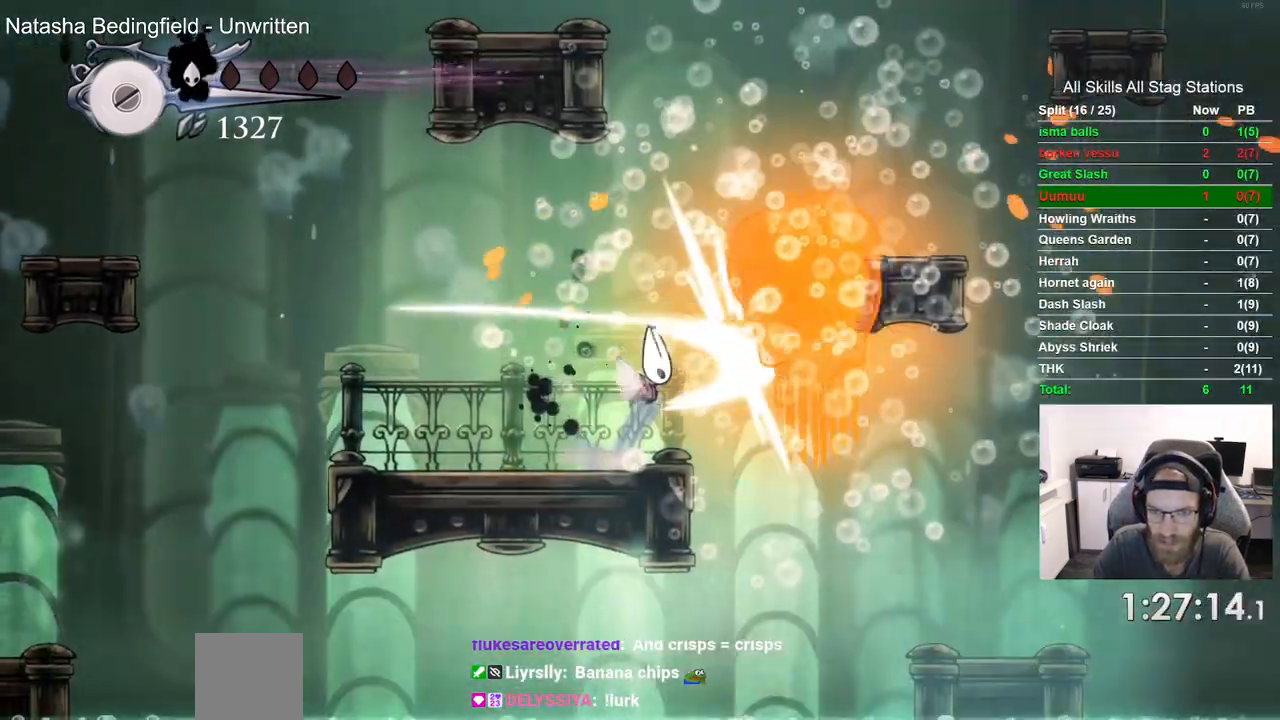
{"buttons": ["CROSS", "DPAD_RIGHT"], "left_stick": "center", "right_stick": "center", "events": [[33, "DPAD_RIGHT", "up"], [50, "SQUARE", "up"], [67, "CROSS", "up"], [267, "DPAD_RIGHT", "down"], [433, "CROSS", "down"]]}
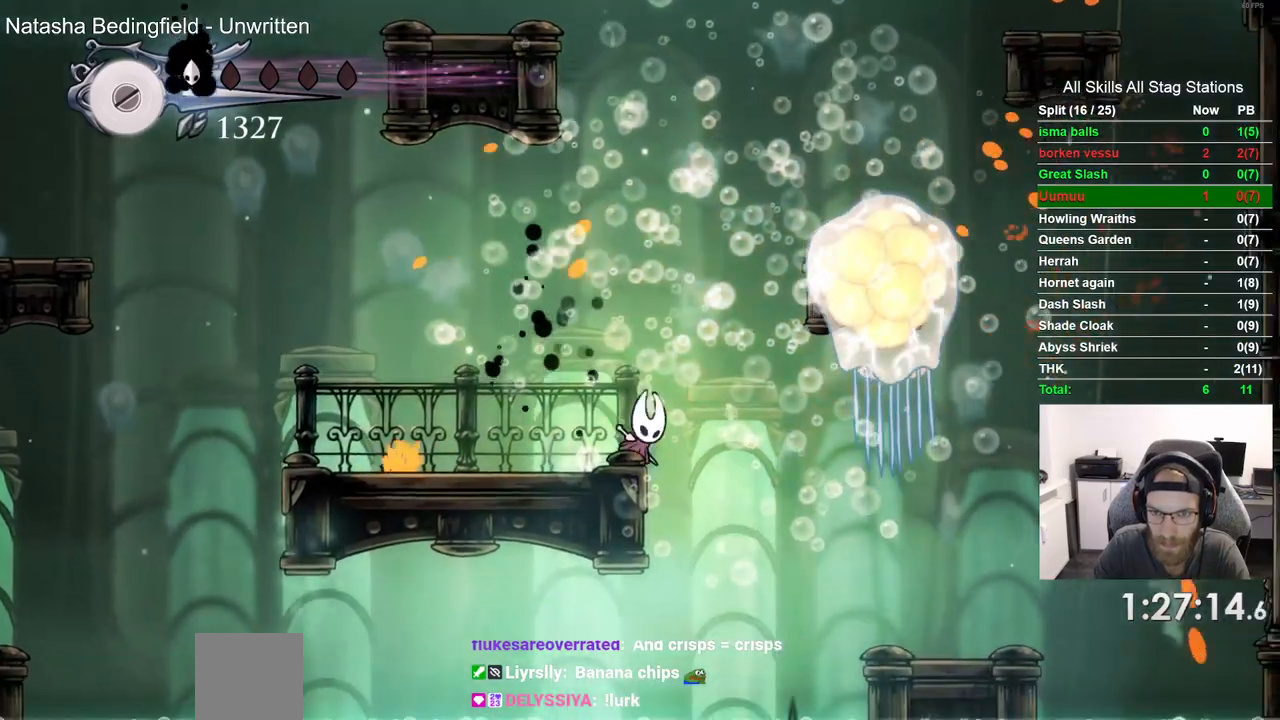
{"buttons": [], "left_stick": "center", "right_stick": "center"}
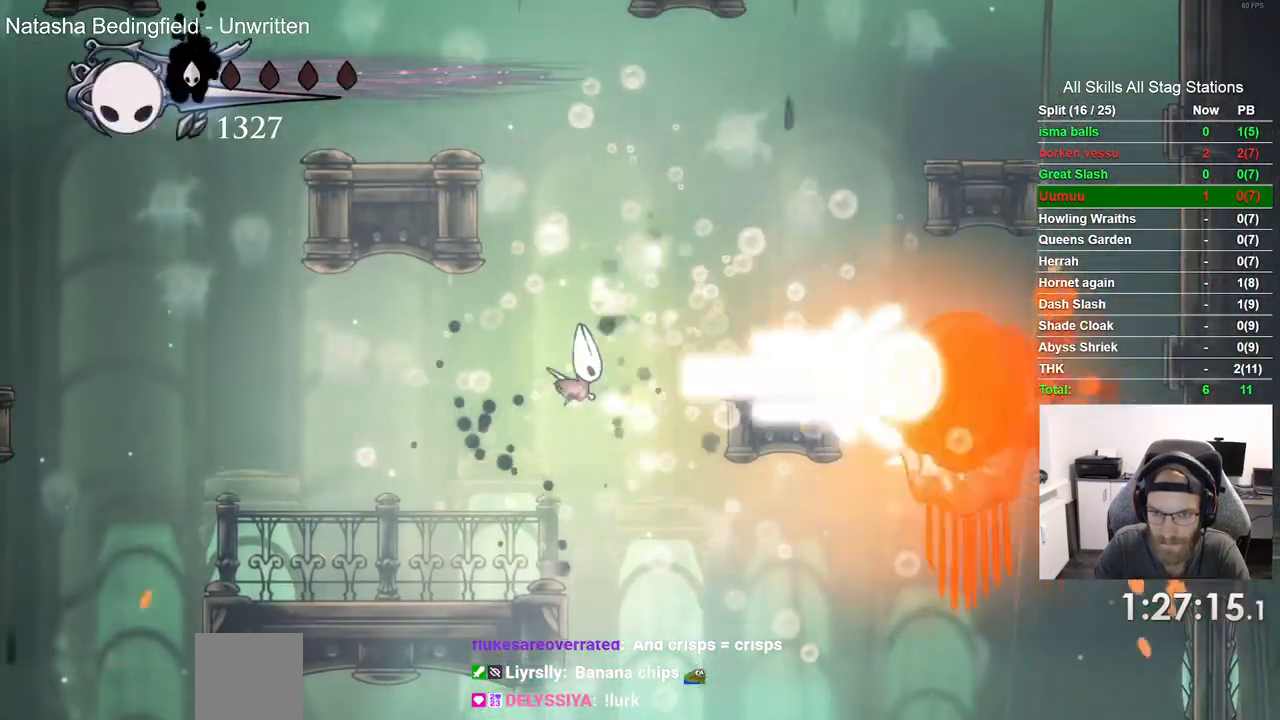
{"buttons": ["R1"], "left_stick": "center", "right_stick": "center"}
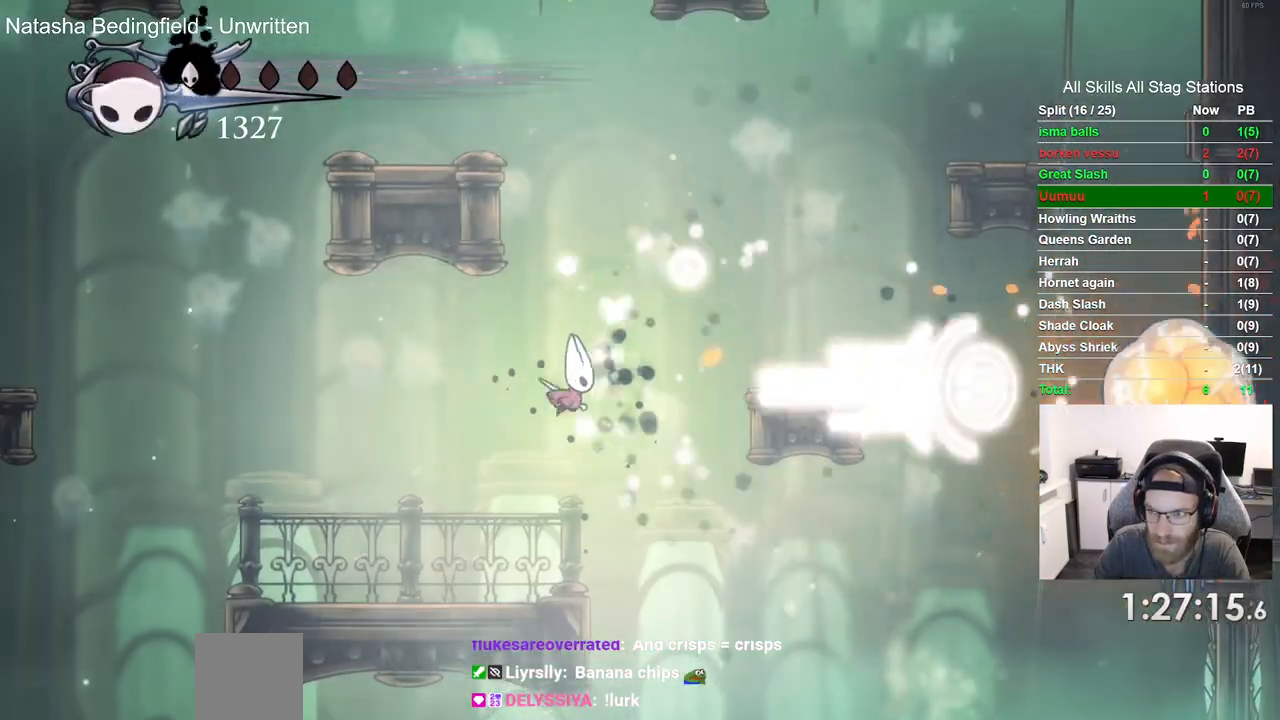
{"buttons": [], "left_stick": "center", "right_stick": "center"}
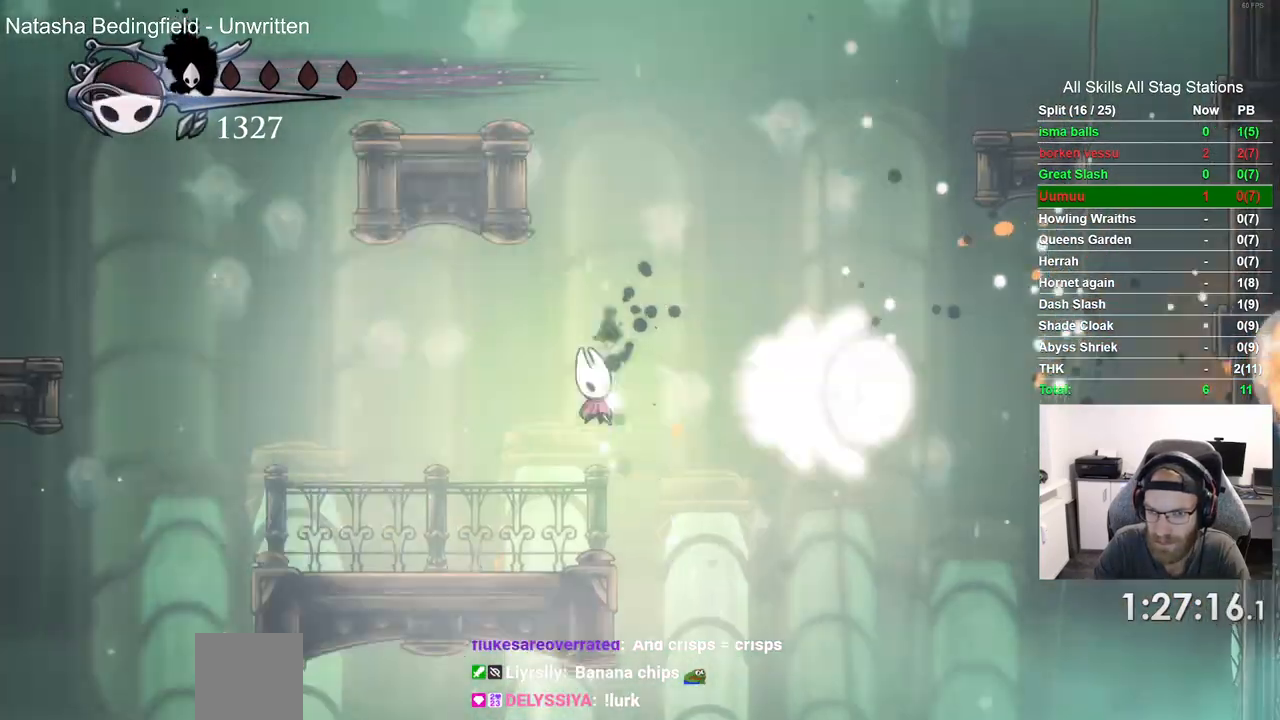
{"buttons": ["R1"], "left_stick": "center", "right_stick": "center", "events": [[50, "R1", "down"], [150, "R1", "up"], [233, "R1", "down"], [350, "R1", "up"], [433, "R1", "down"]]}
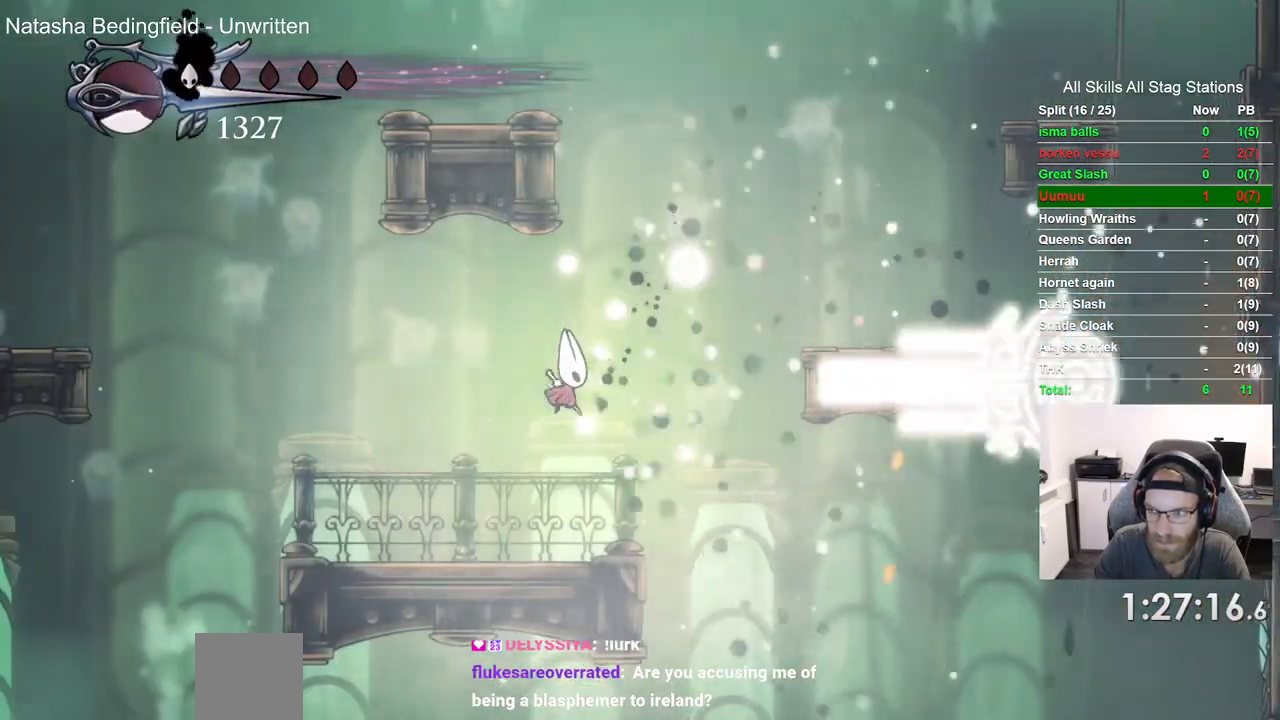
{"buttons": [], "left_stick": "center", "right_stick": "center", "events": [[33, "R1", "up"]]}
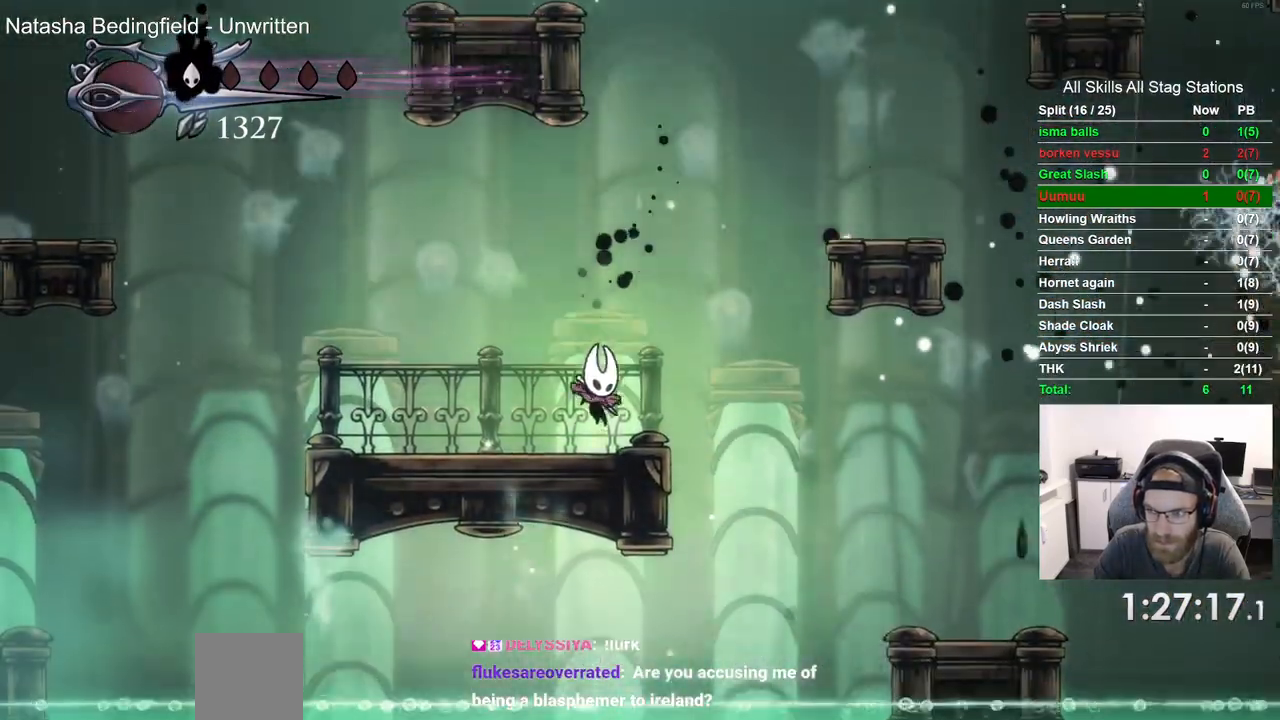
{"buttons": [], "left_stick": "center", "right_stick": "center", "events": []}
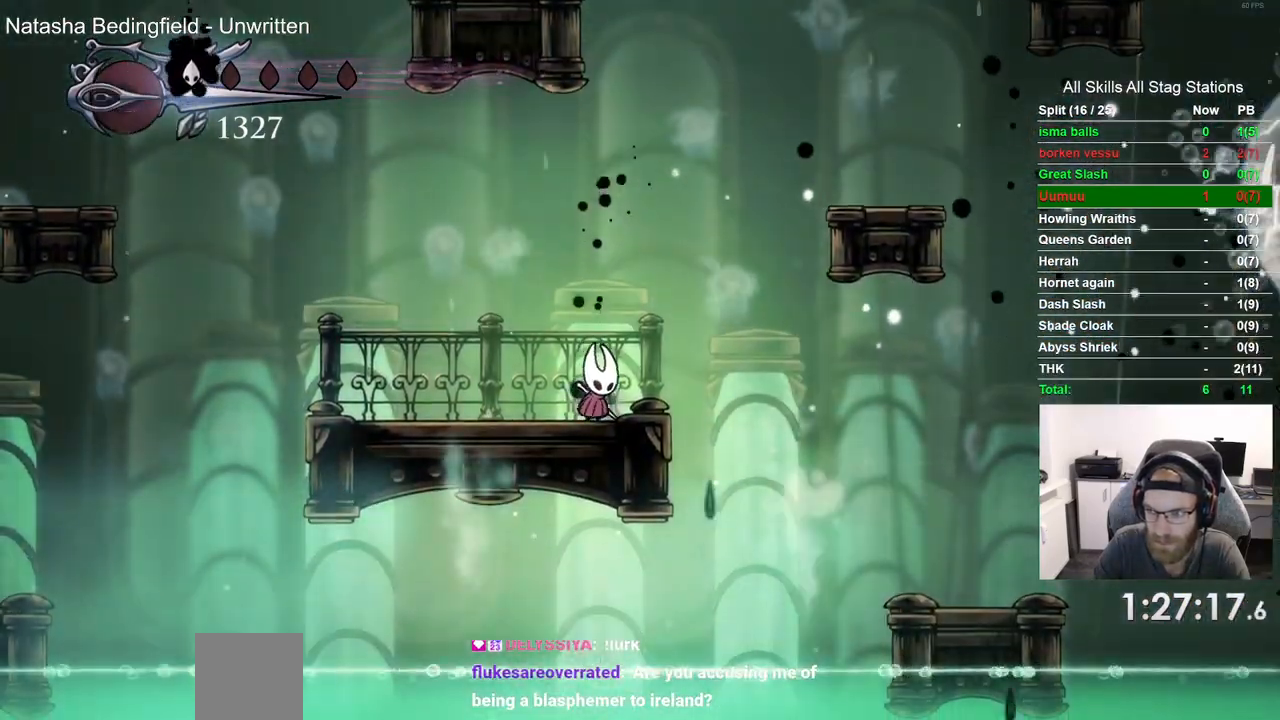
{"buttons": ["DPAD_LEFT"], "left_stick": "center", "right_stick": "center", "events": [[467, "DPAD_LEFT", "down"]]}
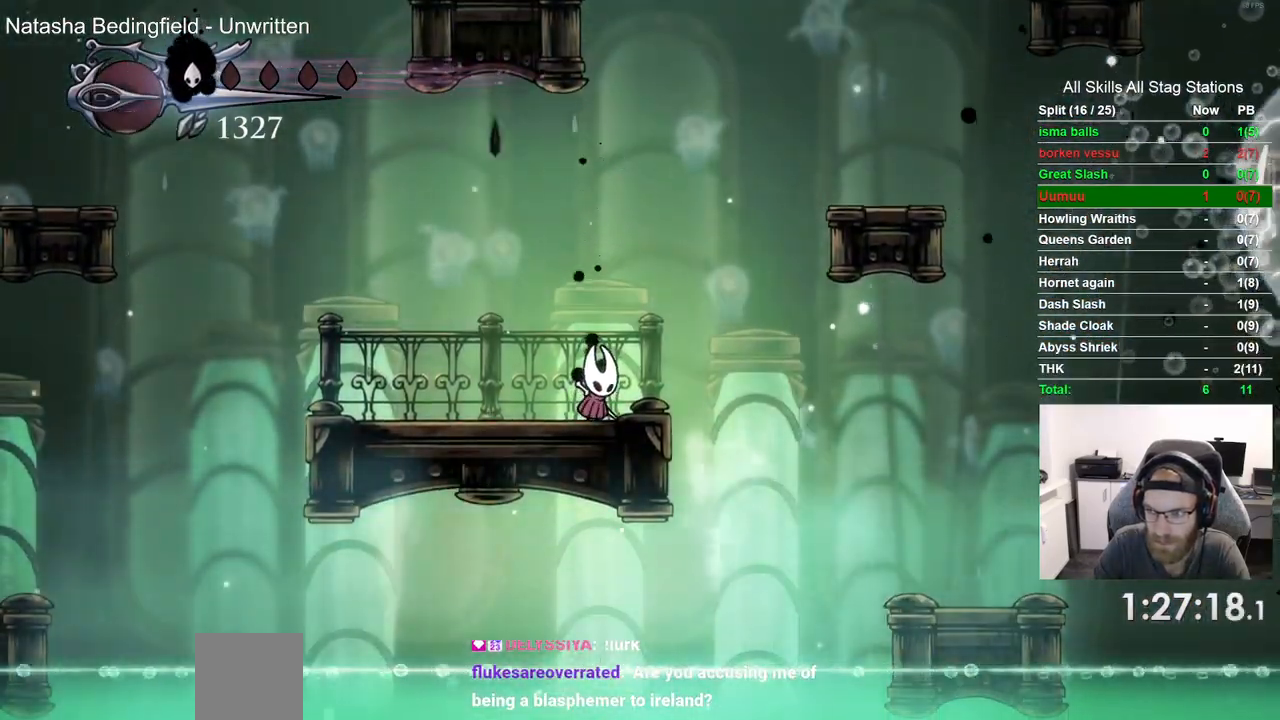
{"buttons": ["DPAD_LEFT"], "left_stick": "center", "right_stick": "center", "events": [[300, "DPAD_LEFT", "up"], [483, "DPAD_LEFT", "down"]]}
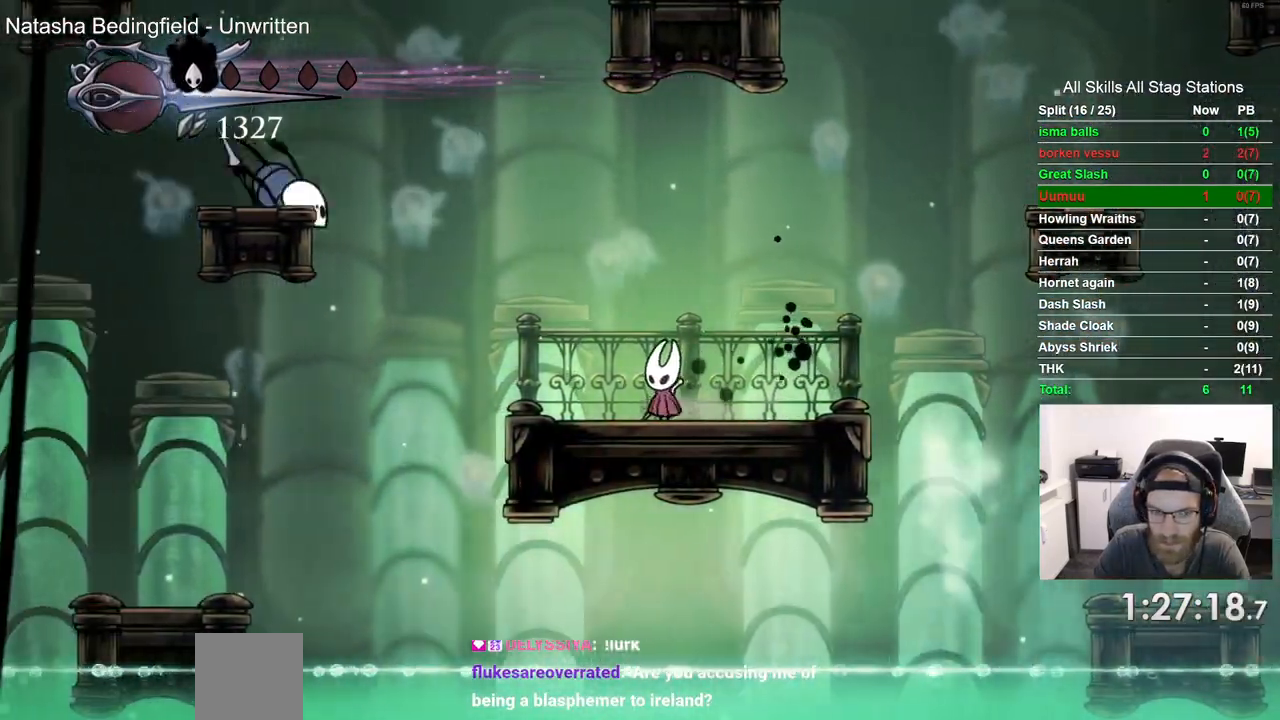
{"buttons": ["R2", "DPAD_LEFT"], "left_stick": "center", "right_stick": "center"}
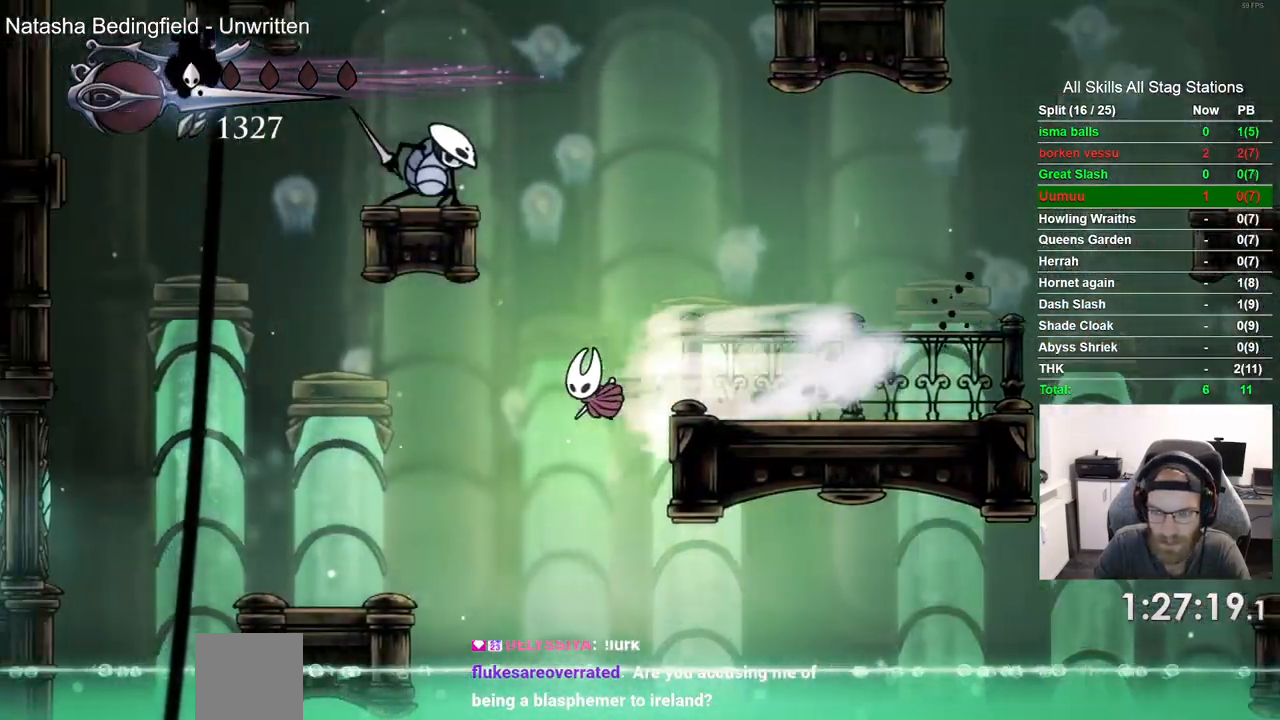
{"buttons": [], "left_stick": "center", "right_stick": "center", "events": [[33, "R2", "up"], [333, "DPAD_LEFT", "up"]]}
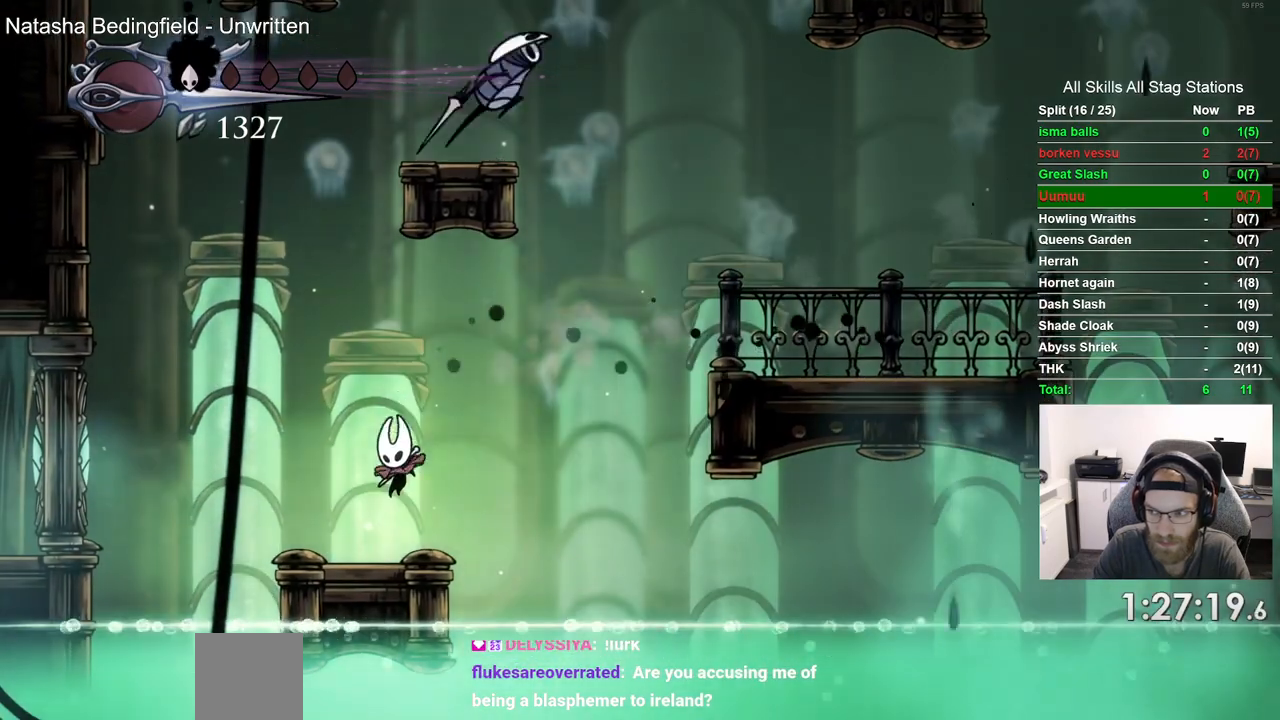
{"buttons": [], "left_stick": "center", "right_stick": "center", "events": []}
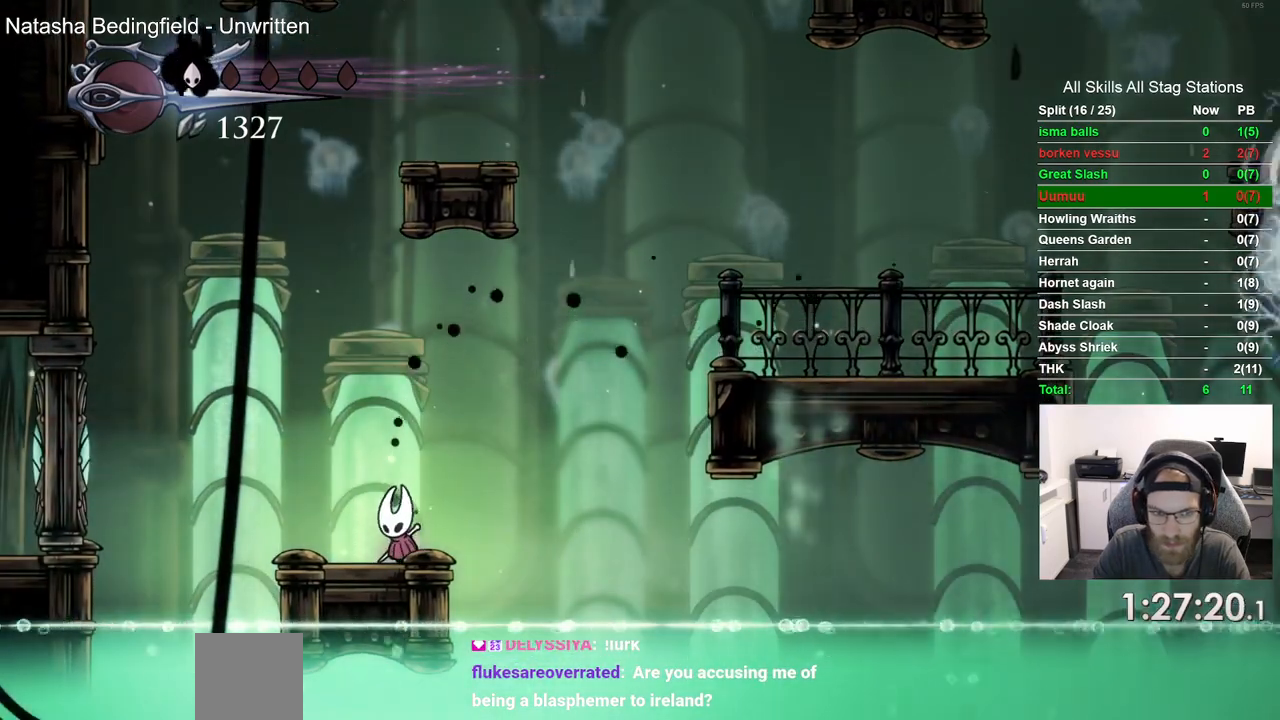
{"buttons": [], "left_stick": "center", "right_stick": "center", "events": [[233, "DPAD_LEFT", "down"], [483, "DPAD_LEFT", "up"]]}